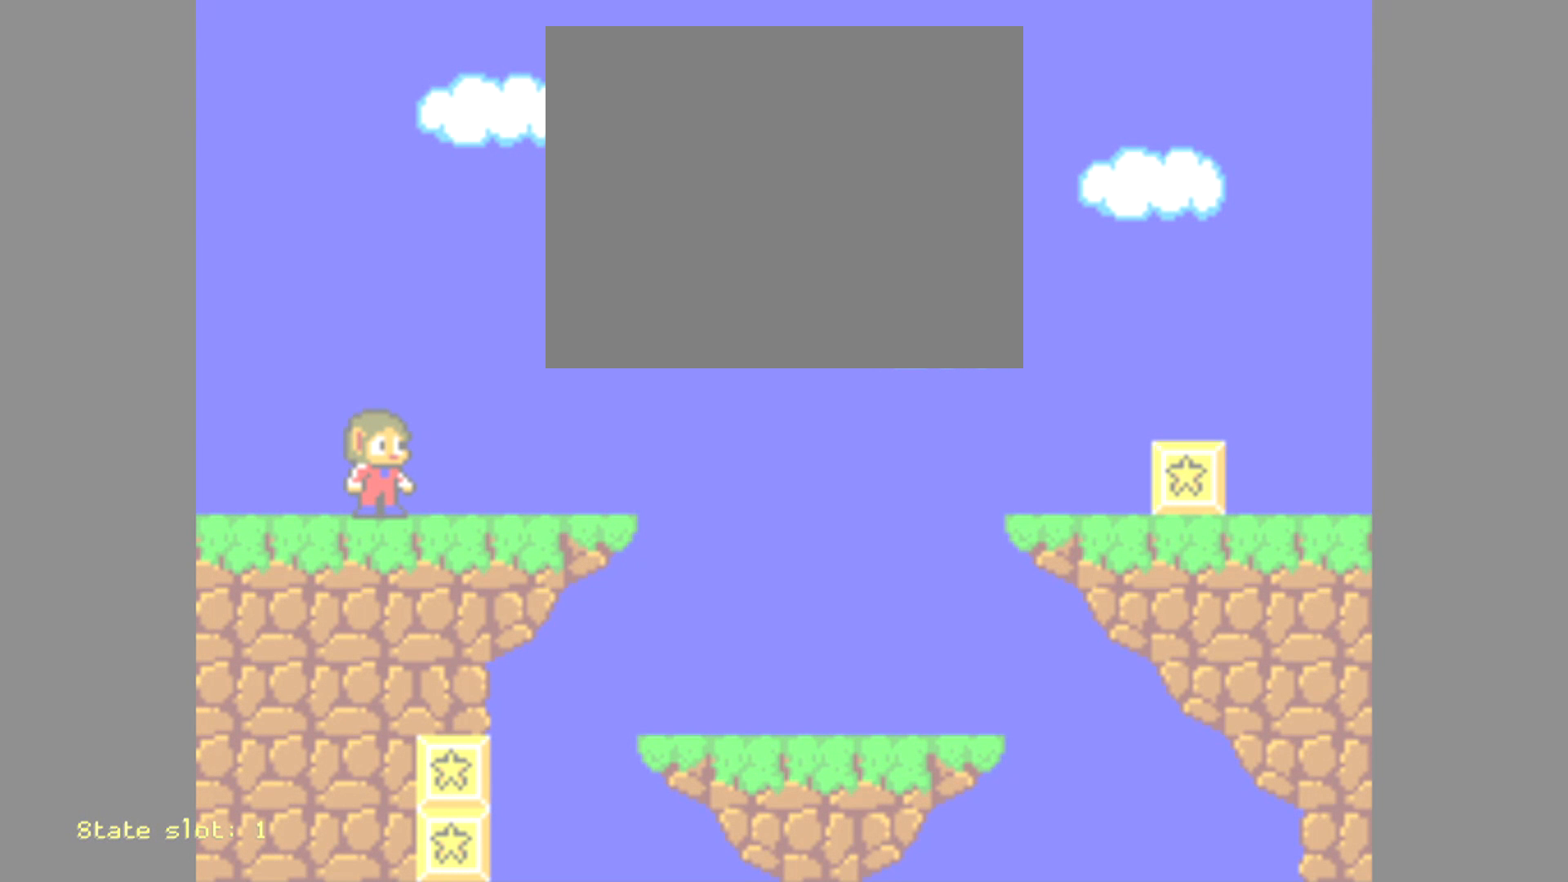
Gameplay with a controller (PlayStation layout); each line is a JSON object with the inputs held at the frame after it. "events" lists button and stick changes between this image and that frame as [ms after this image, input, new state], when the widget could be followed in between. Not read: HOME L3 PS R3 left_stick right_stick.
{"buttons": ["DPAD_UP"], "events": [[167, "DPAD_DOWN", "down"], [209, "DPAD_UP", "up"], [417, "DPAD_UP", "down"], [459, "DPAD_DOWN", "up"]]}
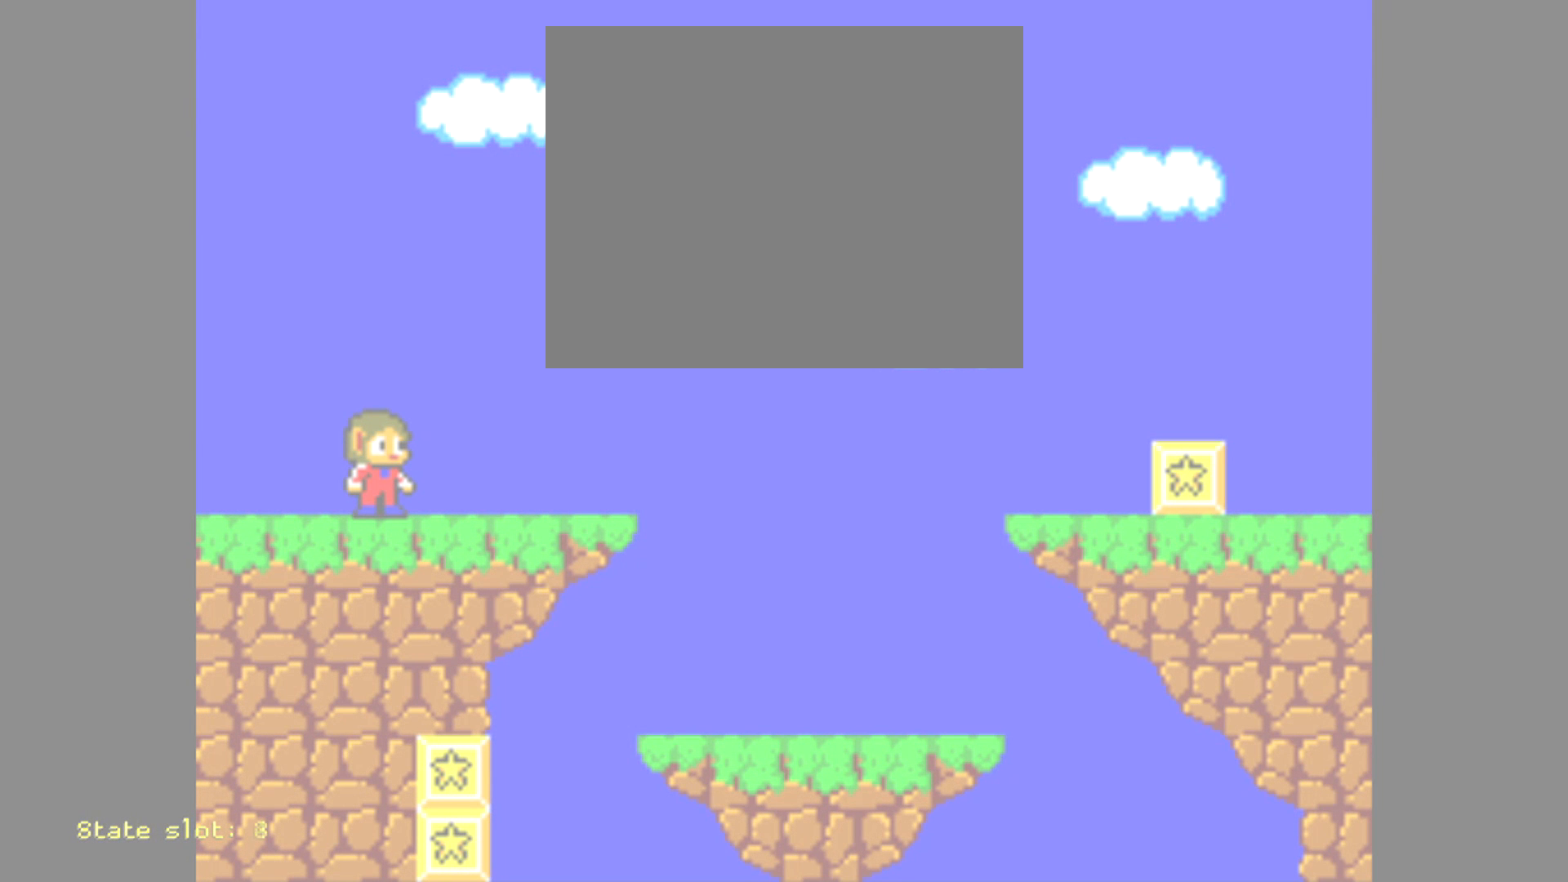
{"buttons": ["DPAD_UP"], "events": [[167, "DPAD_DOWN", "down"], [208, "DPAD_UP", "up"], [417, "DPAD_UP", "down"], [459, "DPAD_DOWN", "up"]]}
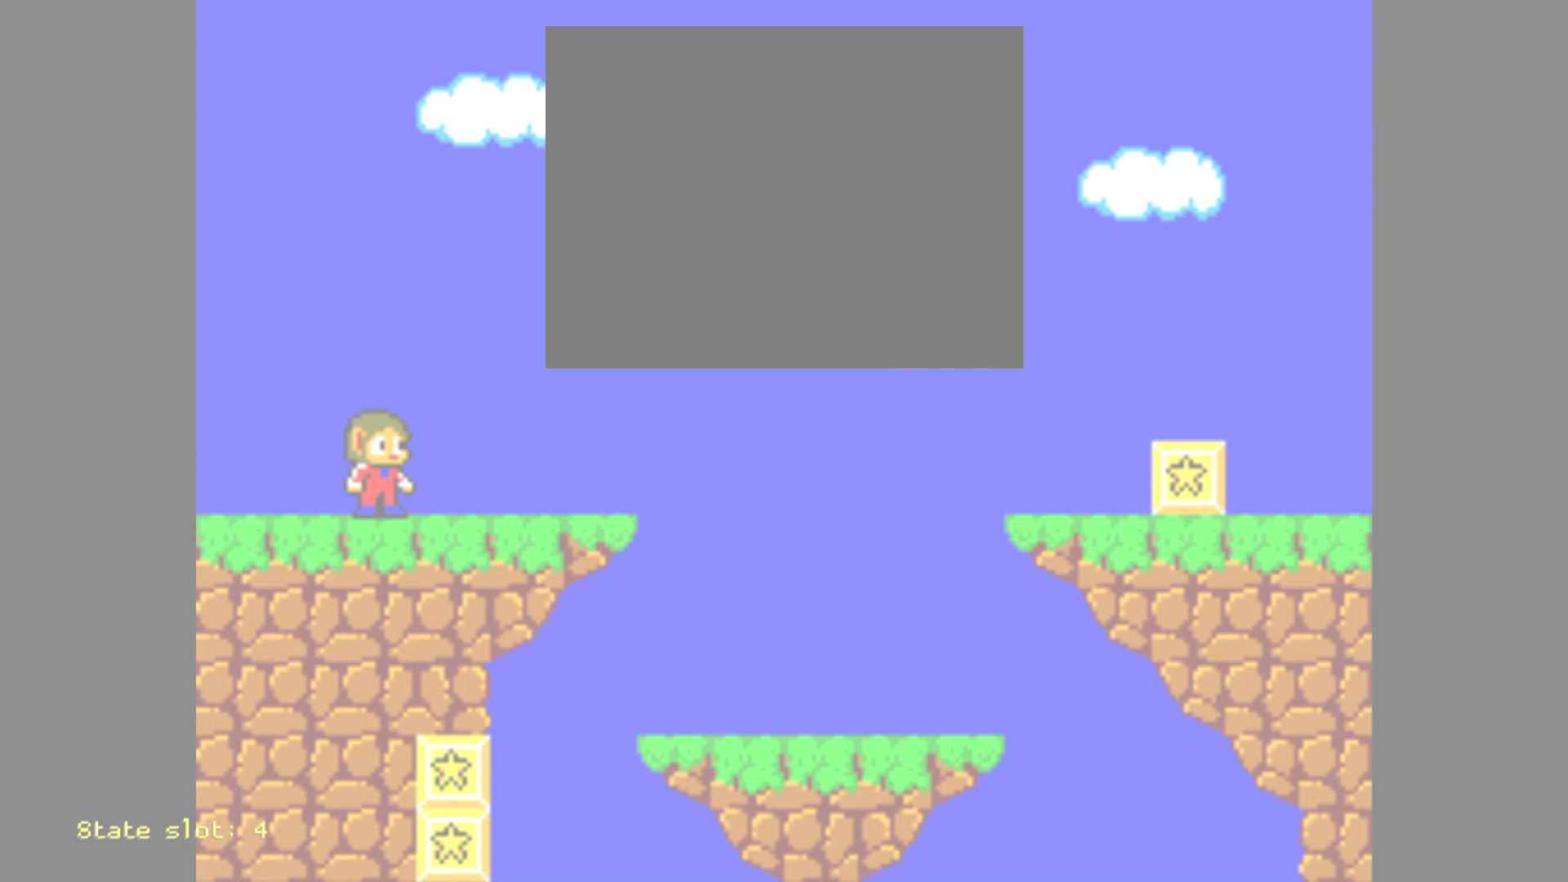
{"buttons": ["DPAD_UP"], "events": [[167, "DPAD_DOWN", "down"], [209, "DPAD_UP", "up"], [417, "DPAD_UP", "down"], [459, "DPAD_DOWN", "up"]]}
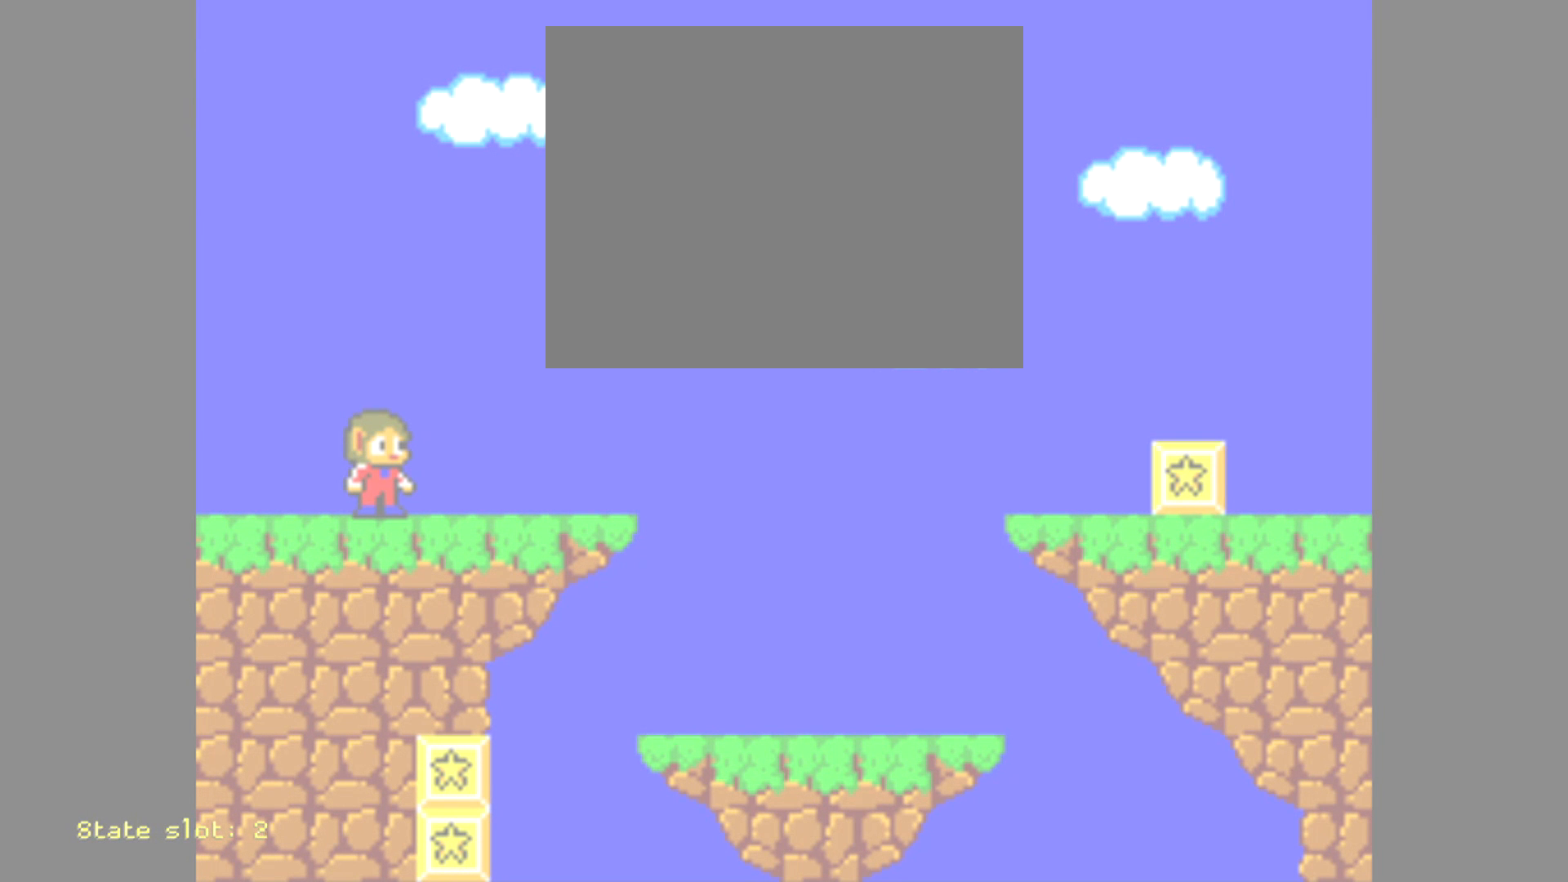
{"buttons": ["DPAD_UP"], "events": [[167, "DPAD_DOWN", "down"], [208, "DPAD_UP", "up"], [417, "DPAD_UP", "down"], [459, "DPAD_DOWN", "up"]]}
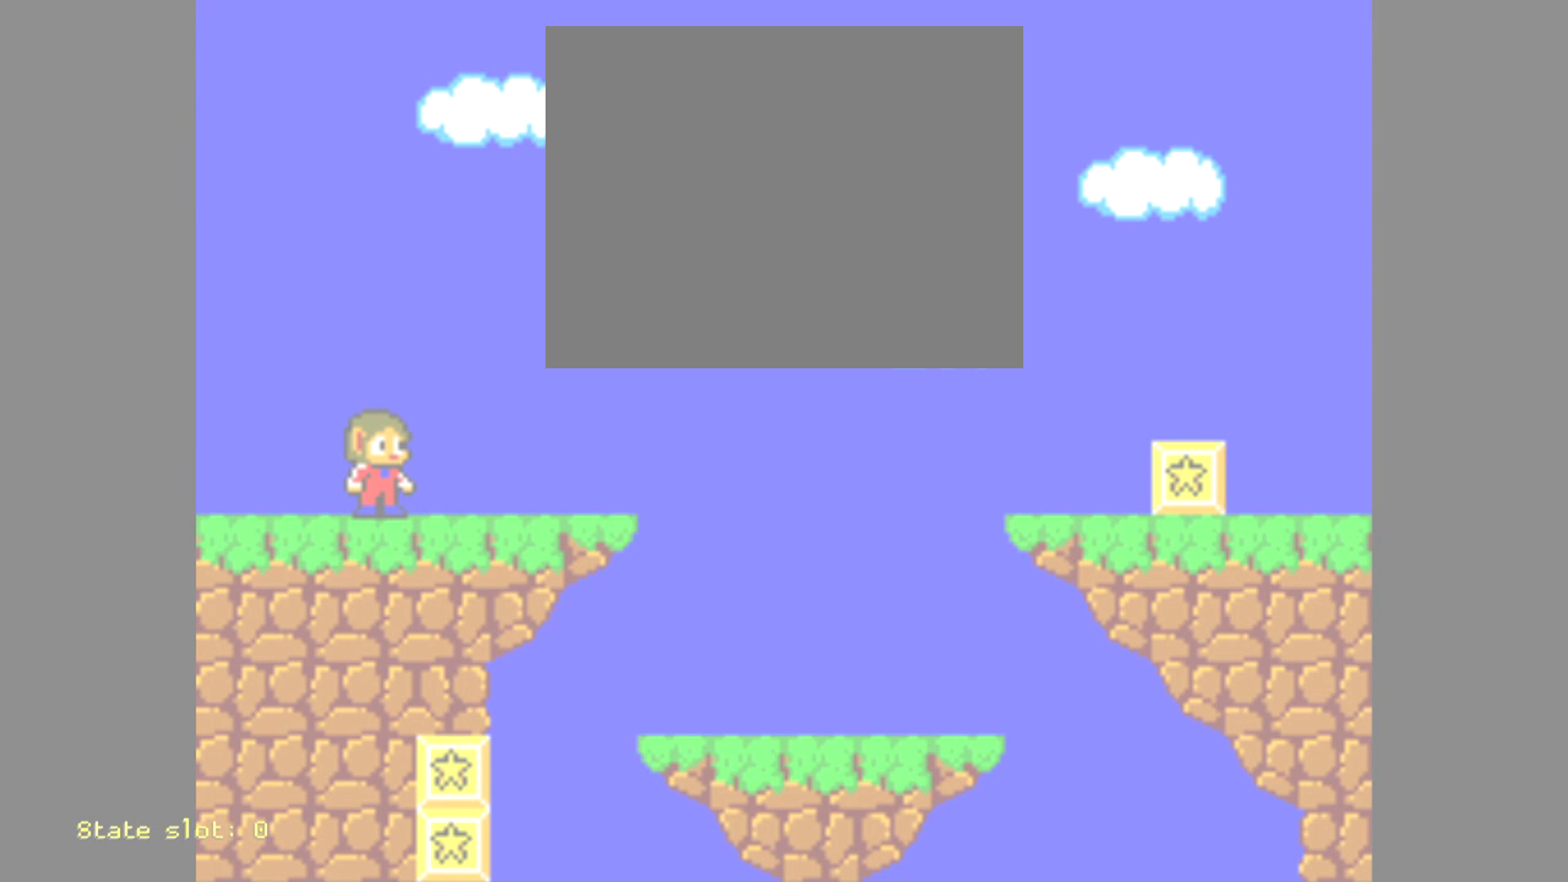
{"buttons": [], "events": [[167, "DPAD_DOWN", "down"], [209, "DPAD_UP", "up"], [459, "DPAD_DOWN", "up"]]}